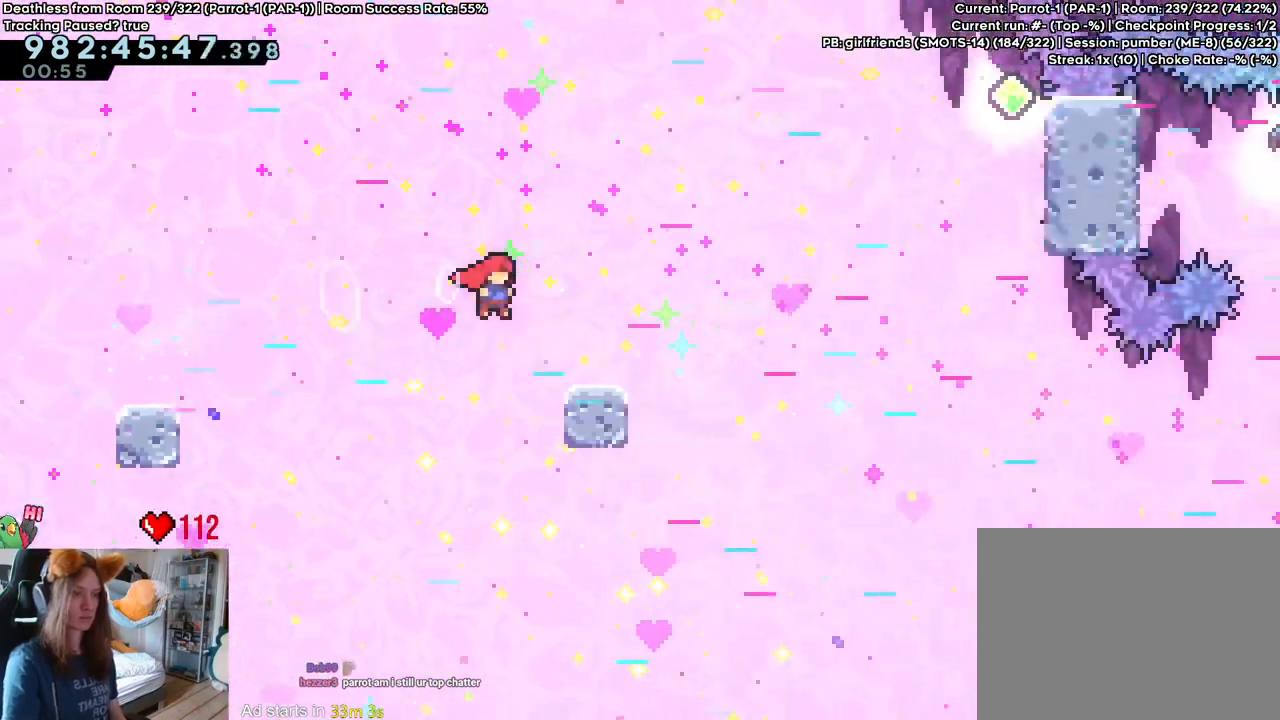
Gameplay with a controller (Nintendo layout); each line is a JSON object with the inputs held at the frame after it (dt_ms = milliseconds from this image to that frame). "events" lists button and stick changes between this image and that frame as [ms after this image, input, new state], when the widget could be followed in between. Not read: HOME L3 R1 R3.
{"dt_ms": 500, "buttons": ["B"], "left_stick": "right", "right_stick": "center", "events": [[117, "Y", "up"], [200, "B", "down"], [250, "left_stick", "right"]]}
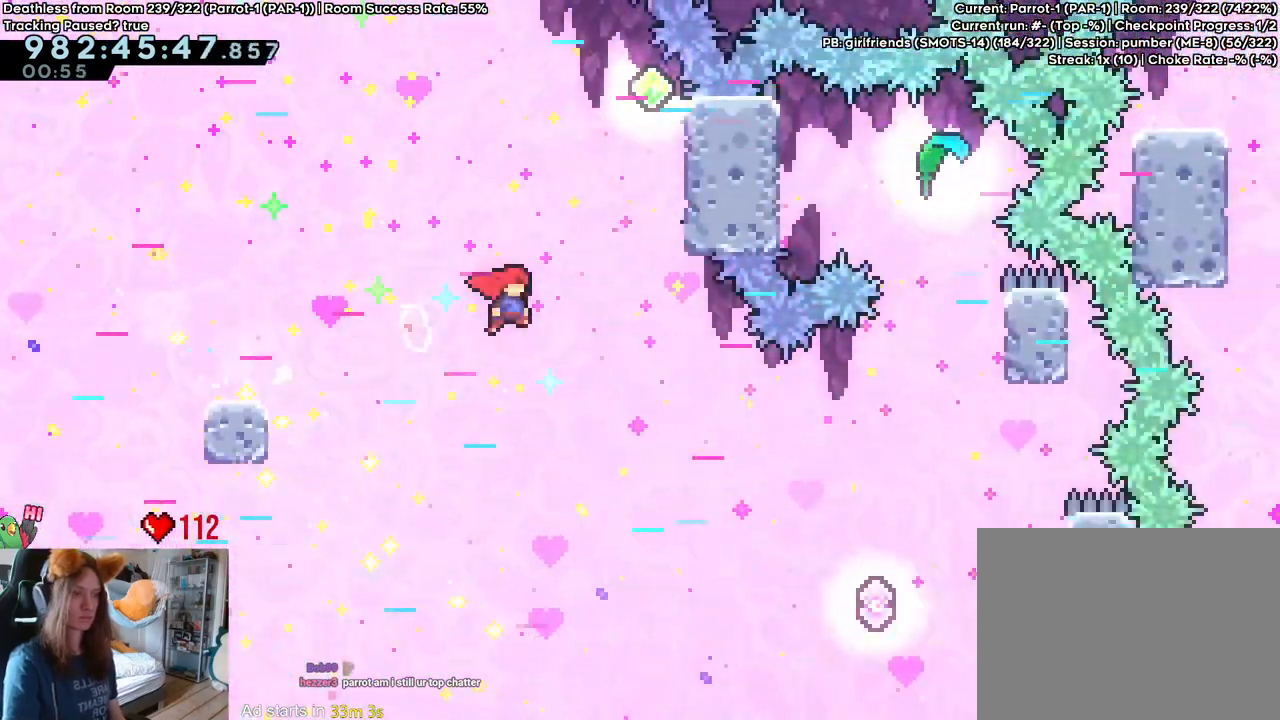
{"dt_ms": 500, "buttons": ["B"], "left_stick": "right", "right_stick": "center", "events": []}
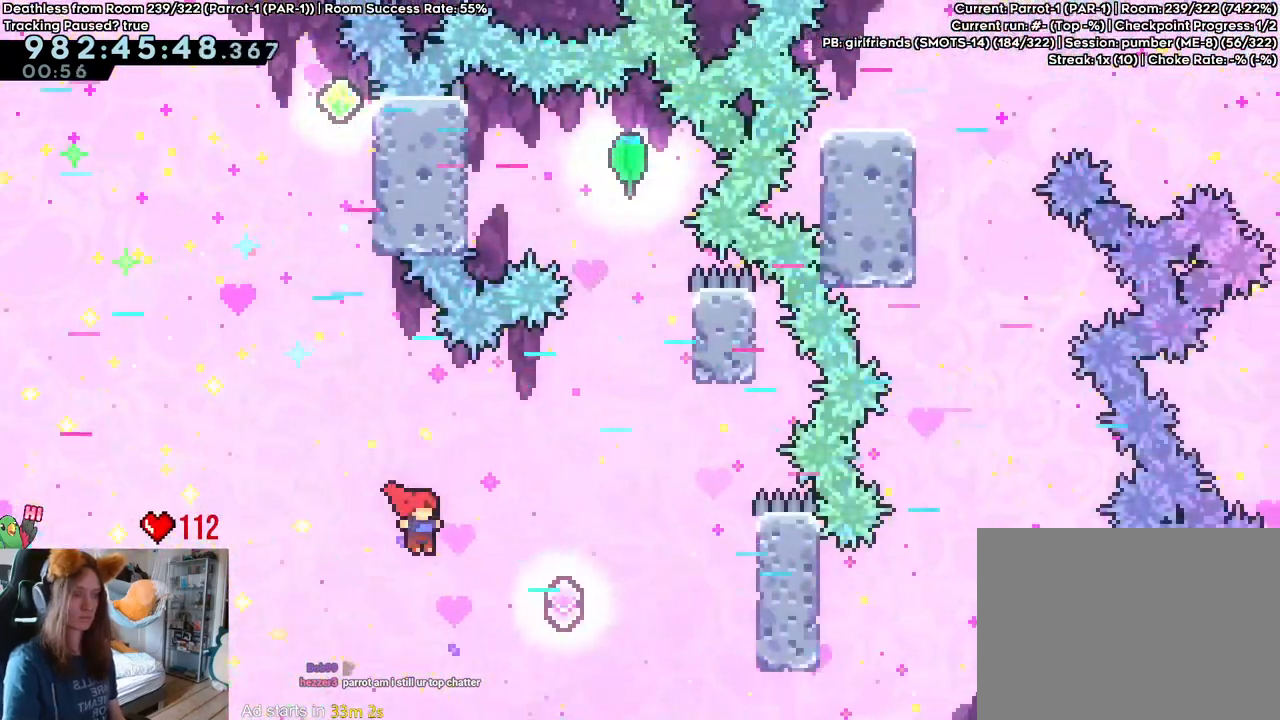
{"dt_ms": 500, "buttons": ["B", "Y"], "left_stick": "right", "right_stick": "center", "events": [[50, "Y", "down"], [233, "Y", "up"], [367, "Y", "down"]]}
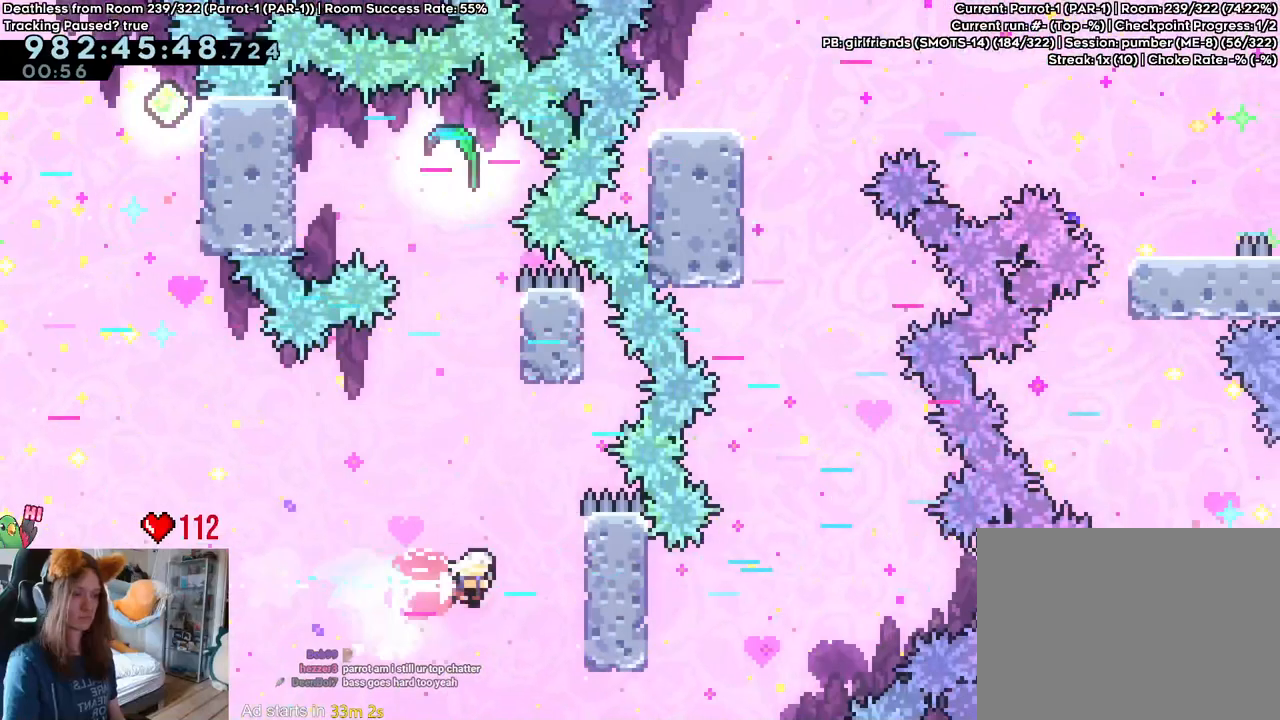
{"dt_ms": 500, "buttons": ["B"], "left_stick": "up-left", "right_stick": "center", "events": [[67, "Y", "up"], [100, "B", "up"], [167, "left_stick", "up"], [400, "left_stick", "up-left"], [450, "B", "down"]]}
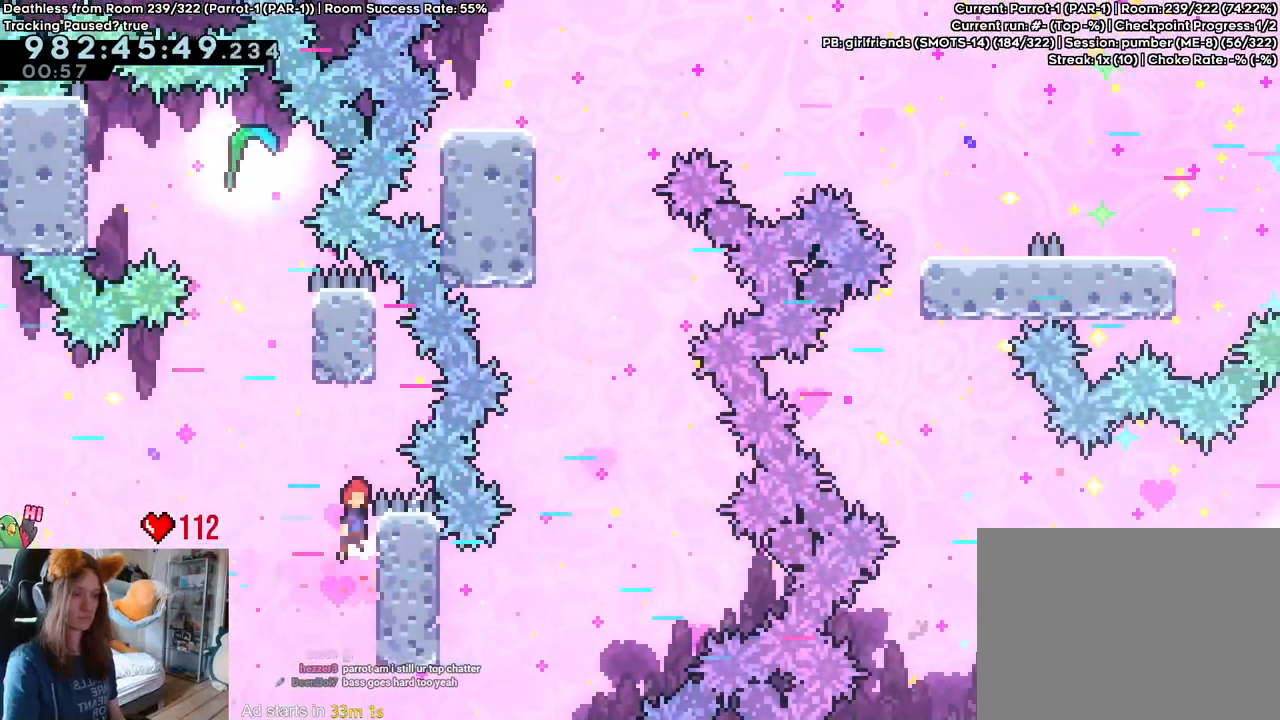
{"dt_ms": 500, "buttons": [], "left_stick": "up-right", "right_stick": "center", "events": [[83, "left_stick", "right"], [150, "left_stick", "up-right"], [200, "Y", "down"], [367, "Y", "up"], [417, "B", "up"]]}
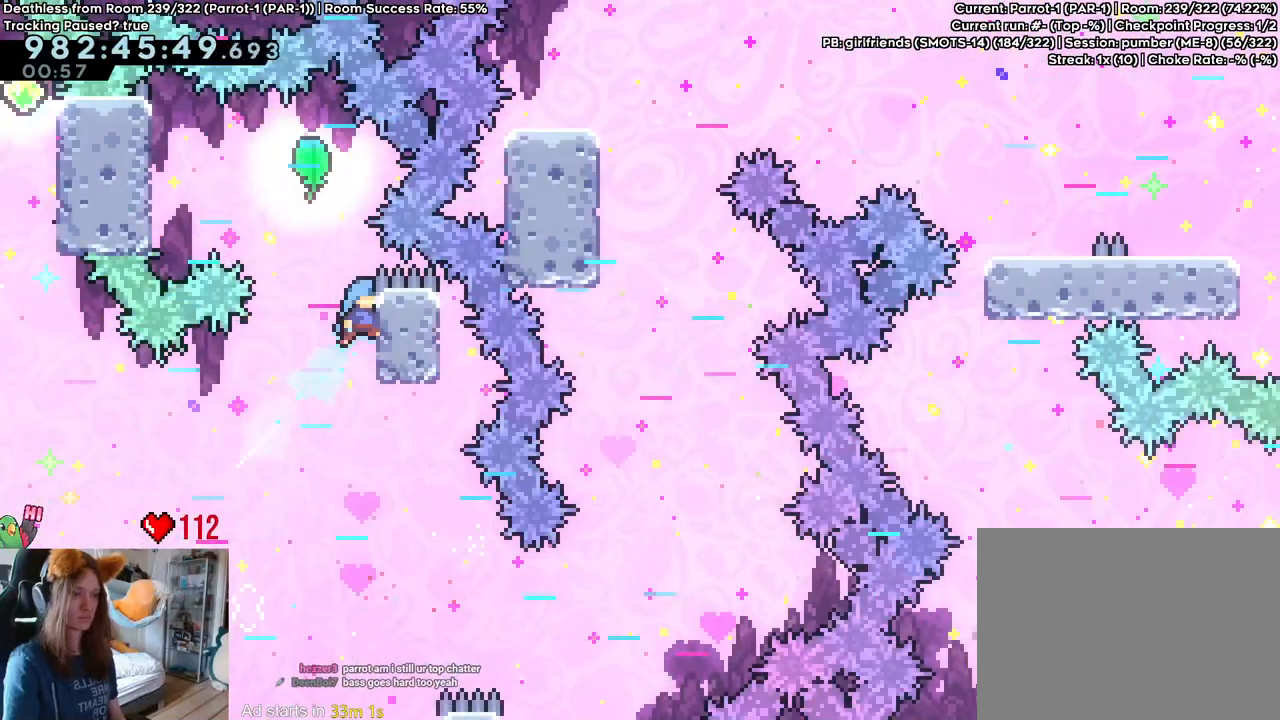
{"dt_ms": 500, "buttons": ["B"], "left_stick": "center", "right_stick": "center", "events": [[83, "left_stick", "up"], [367, "left_stick", "center"], [400, "B", "down"]]}
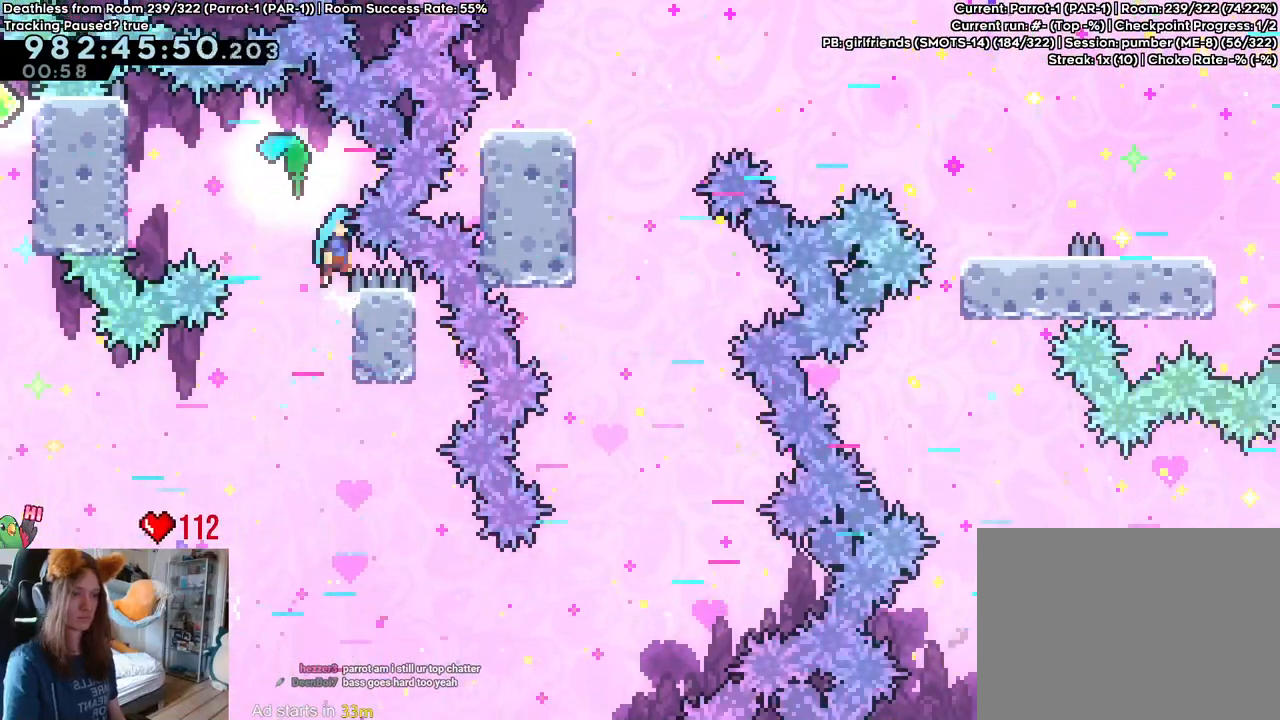
{"dt_ms": 500, "buttons": [], "left_stick": "right", "right_stick": "center", "events": [[117, "left_stick", "right"], [500, "B", "up"]]}
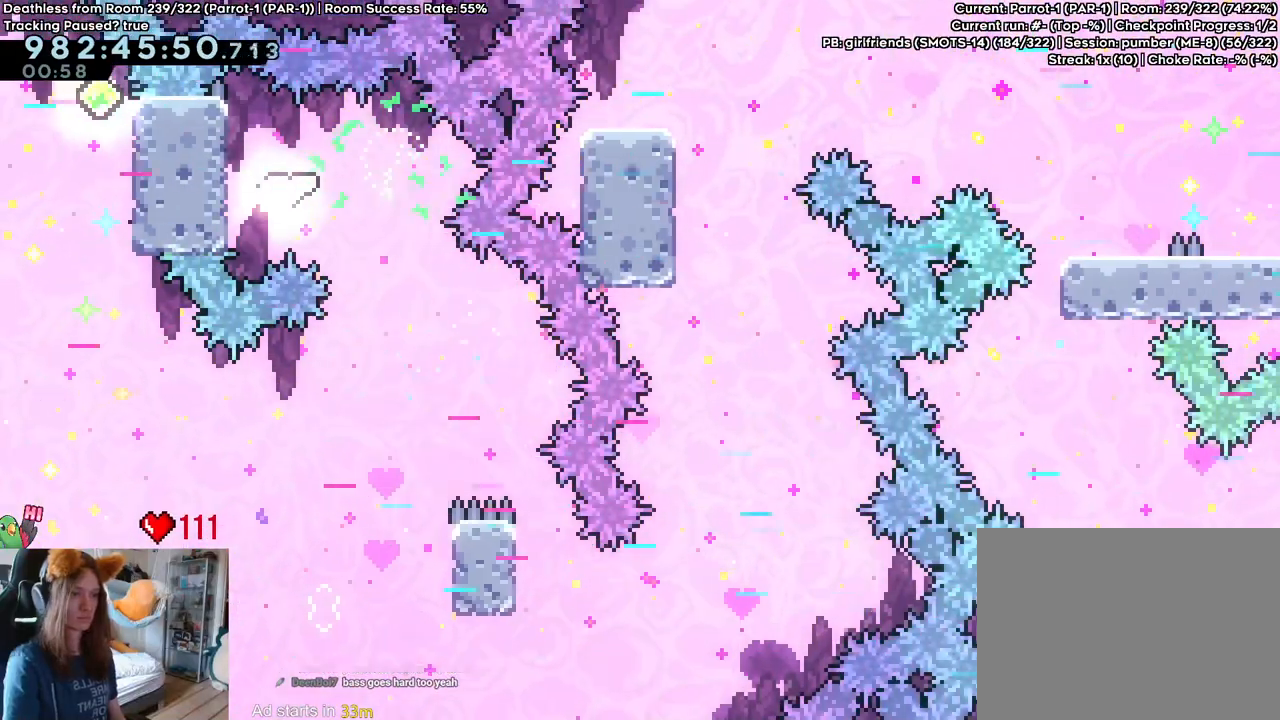
{"dt_ms": 500, "buttons": [], "left_stick": "down-right", "right_stick": "center", "events": [[200, "left_stick", "down-right"]]}
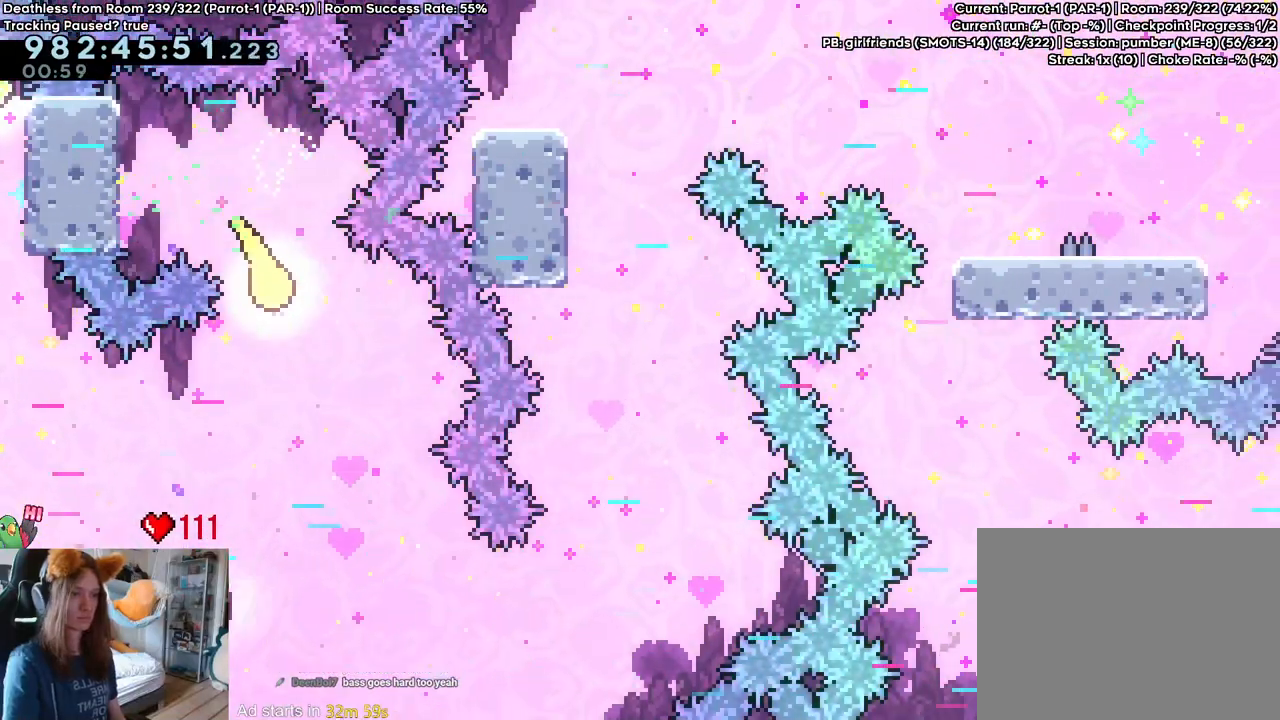
{"dt_ms": 500, "buttons": [], "left_stick": "down-right", "right_stick": "center", "events": []}
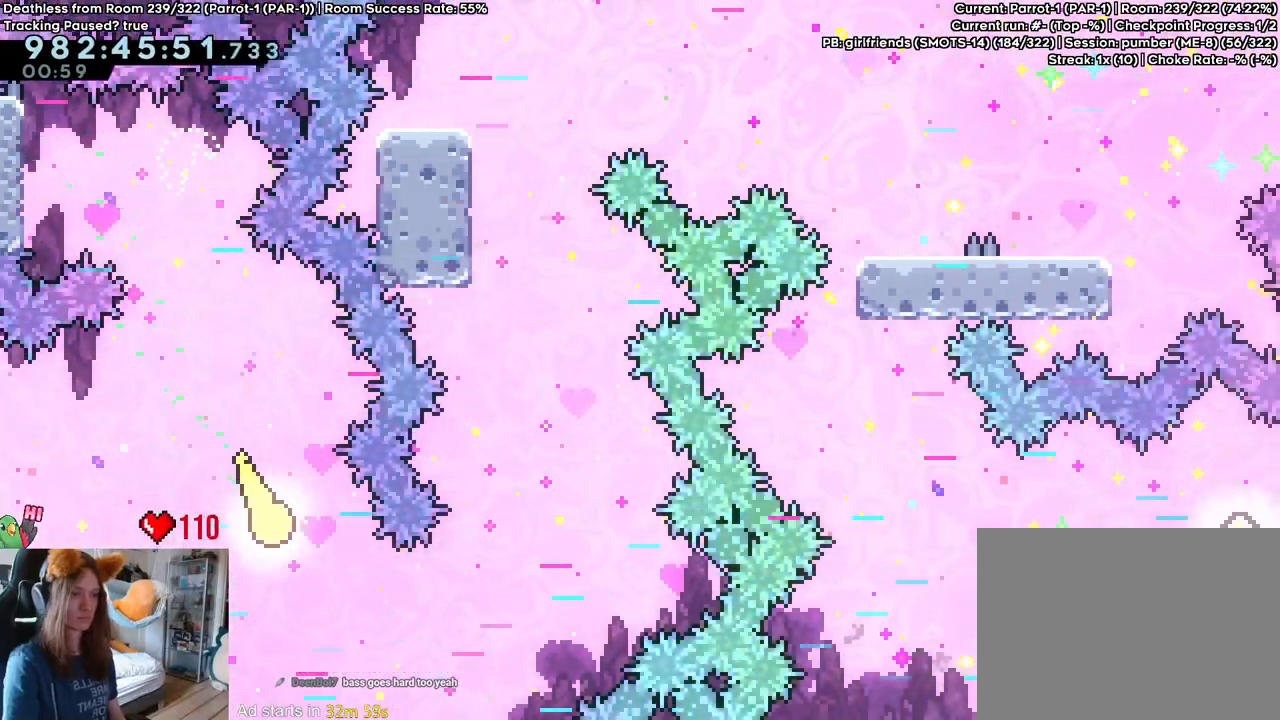
{"dt_ms": 500, "buttons": [], "left_stick": "up-right", "right_stick": "center", "events": [[217, "left_stick", "right"], [367, "left_stick", "up-right"]]}
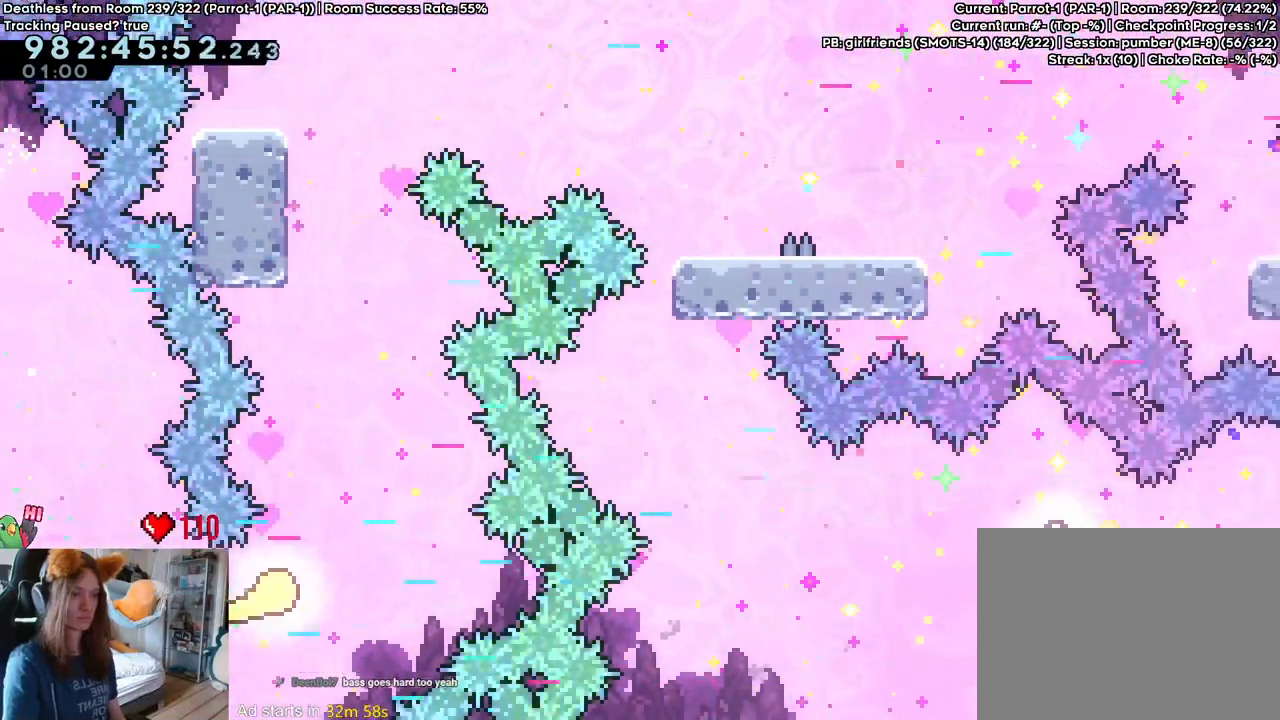
{"dt_ms": 500, "buttons": [], "left_stick": "up", "right_stick": "center", "events": [[233, "left_stick", "up"], [350, "Y", "down"], [450, "Y", "up"]]}
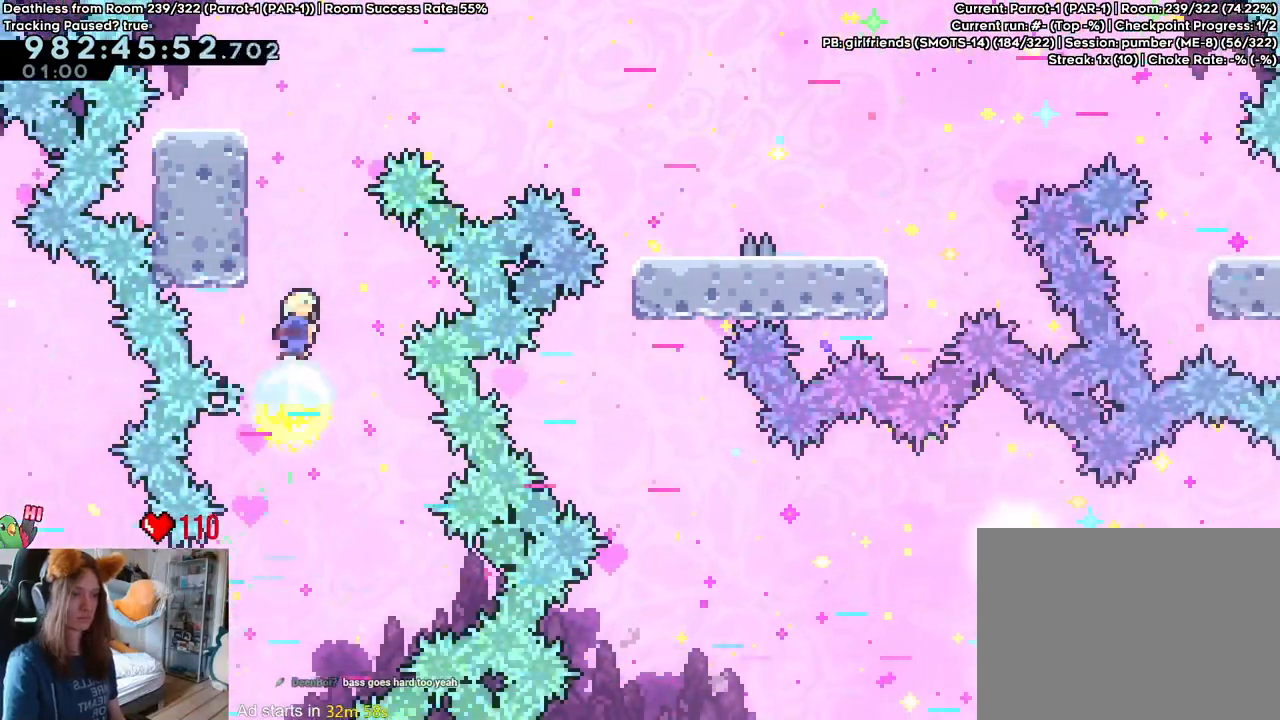
{"dt_ms": 500, "buttons": ["L2"], "left_stick": "center", "right_stick": "center", "events": [[50, "left_stick", "center"], [150, "L2", "down"], [317, "B", "down"], [400, "B", "up"]]}
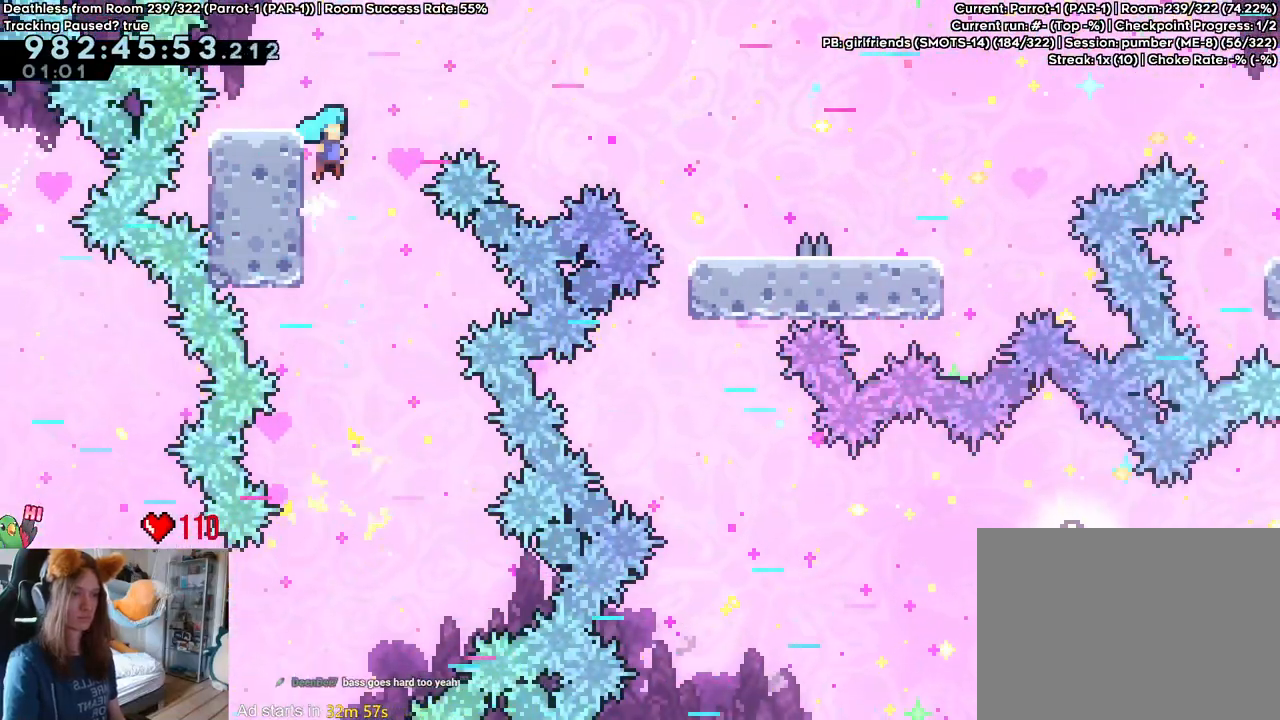
{"dt_ms": 500, "buttons": ["Y"], "left_stick": "right", "right_stick": "center", "events": [[67, "B", "down"], [250, "B", "up"], [367, "left_stick", "right"], [467, "L2", "up"], [500, "Y", "down"]]}
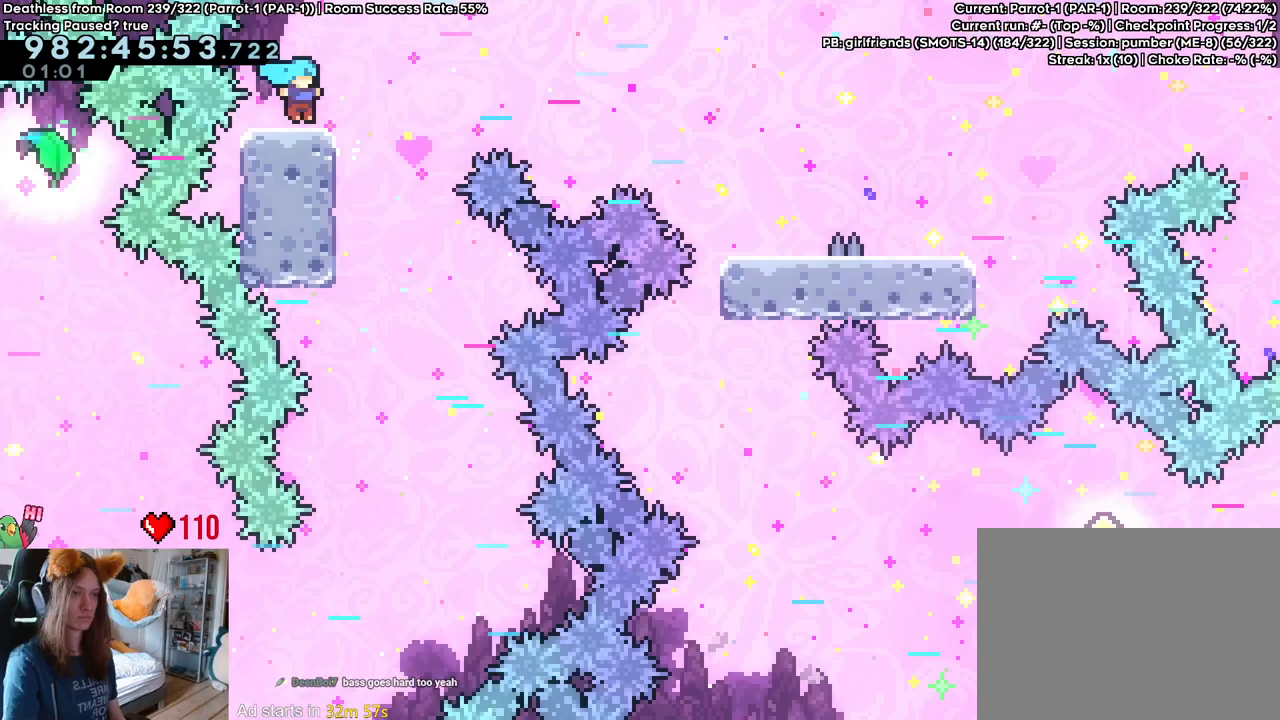
{"dt_ms": 500, "buttons": ["B", "Y", "L2"], "left_stick": "right", "right_stick": "center", "events": [[67, "B", "down"], [217, "L2", "down"]]}
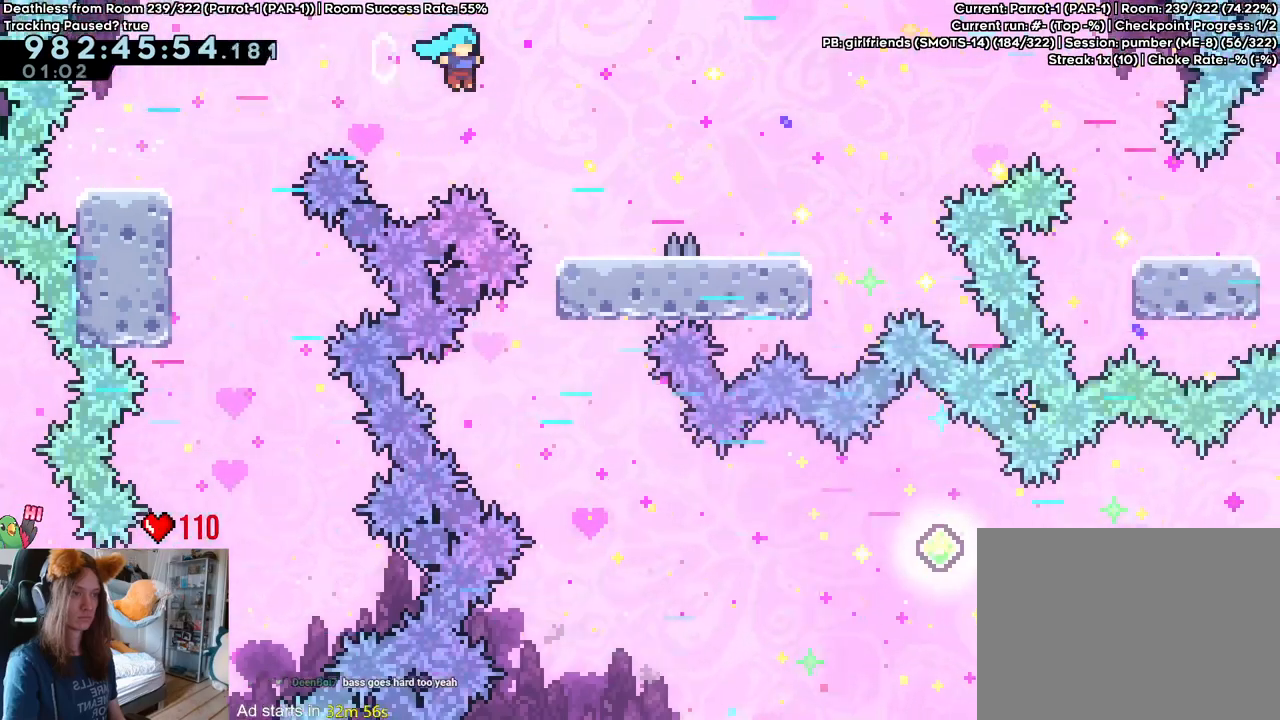
{"dt_ms": 500, "buttons": [], "left_stick": "right", "right_stick": "center", "events": [[33, "Y", "up"], [50, "B", "up"], [283, "Y", "down"], [367, "B", "down"], [383, "Y", "up"], [400, "B", "up"], [450, "L2", "up"]]}
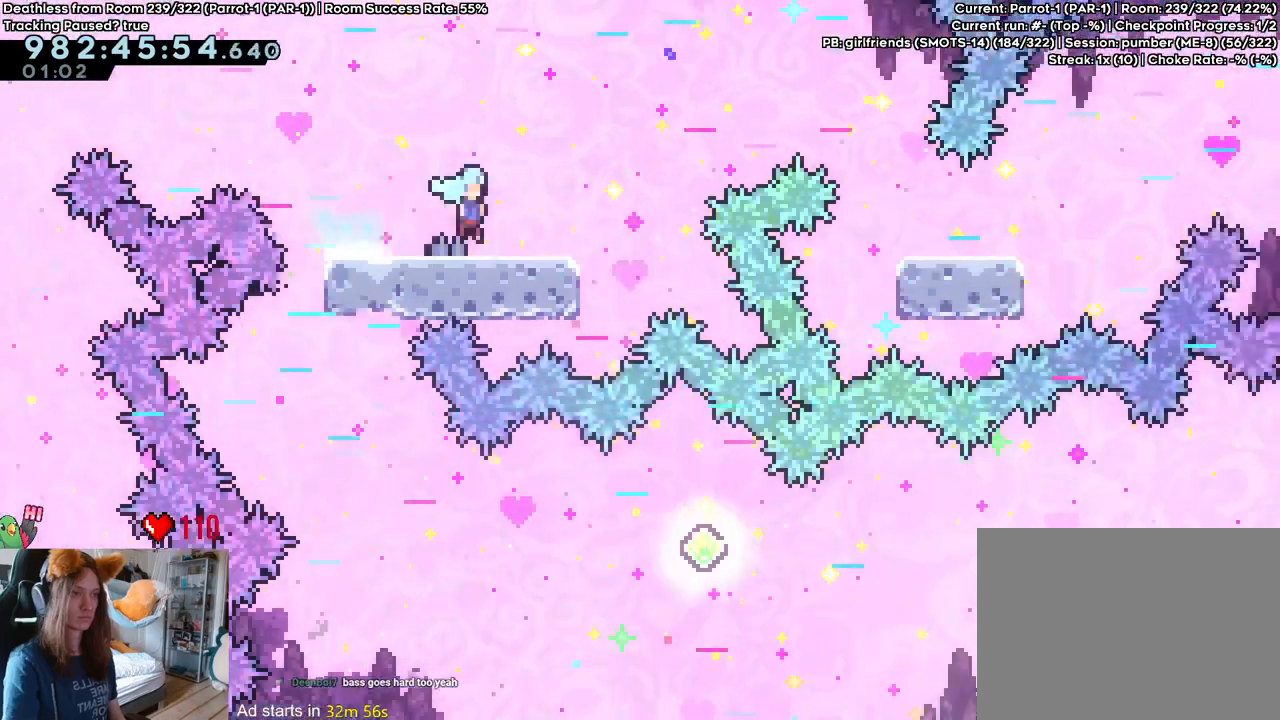
{"dt_ms": 500, "buttons": ["B"], "left_stick": "right", "right_stick": "center", "events": [[83, "B", "down"]]}
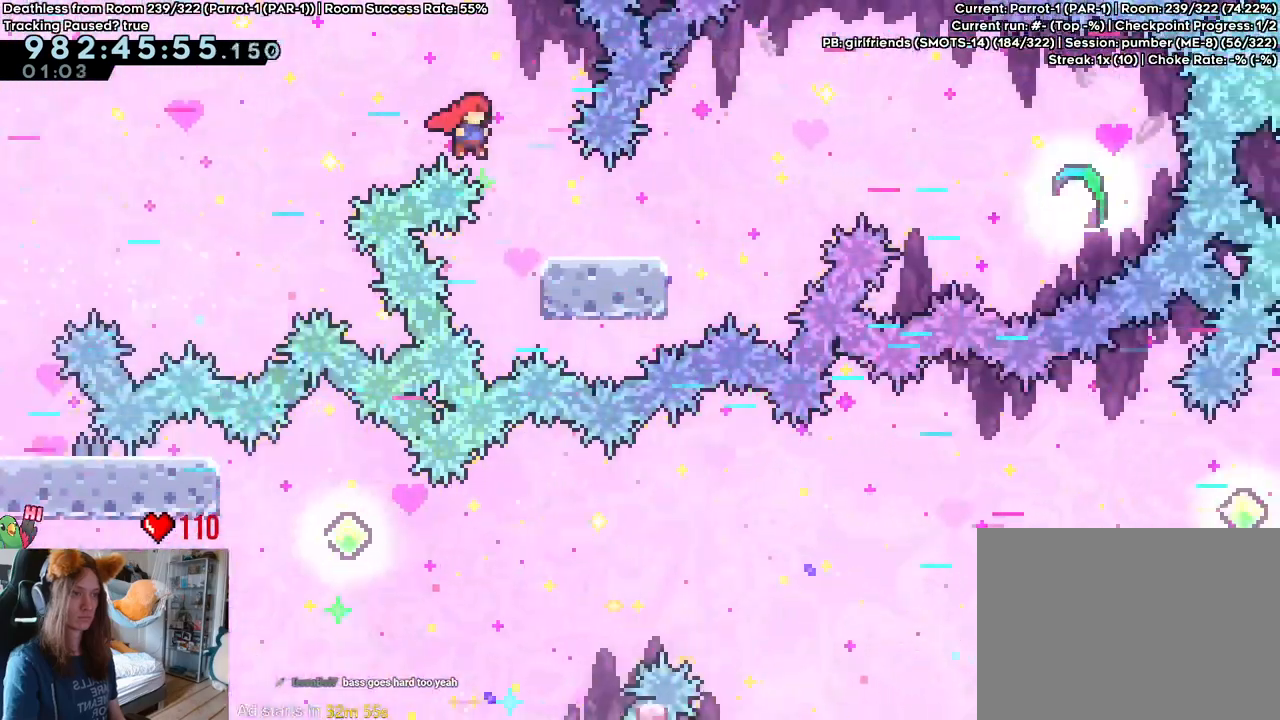
{"dt_ms": 500, "buttons": ["B"], "left_stick": "right", "right_stick": "center", "events": [[83, "left_stick", "down"], [117, "Y", "down"], [250, "B", "up"], [250, "Y", "up"], [317, "left_stick", "right"], [350, "B", "down"]]}
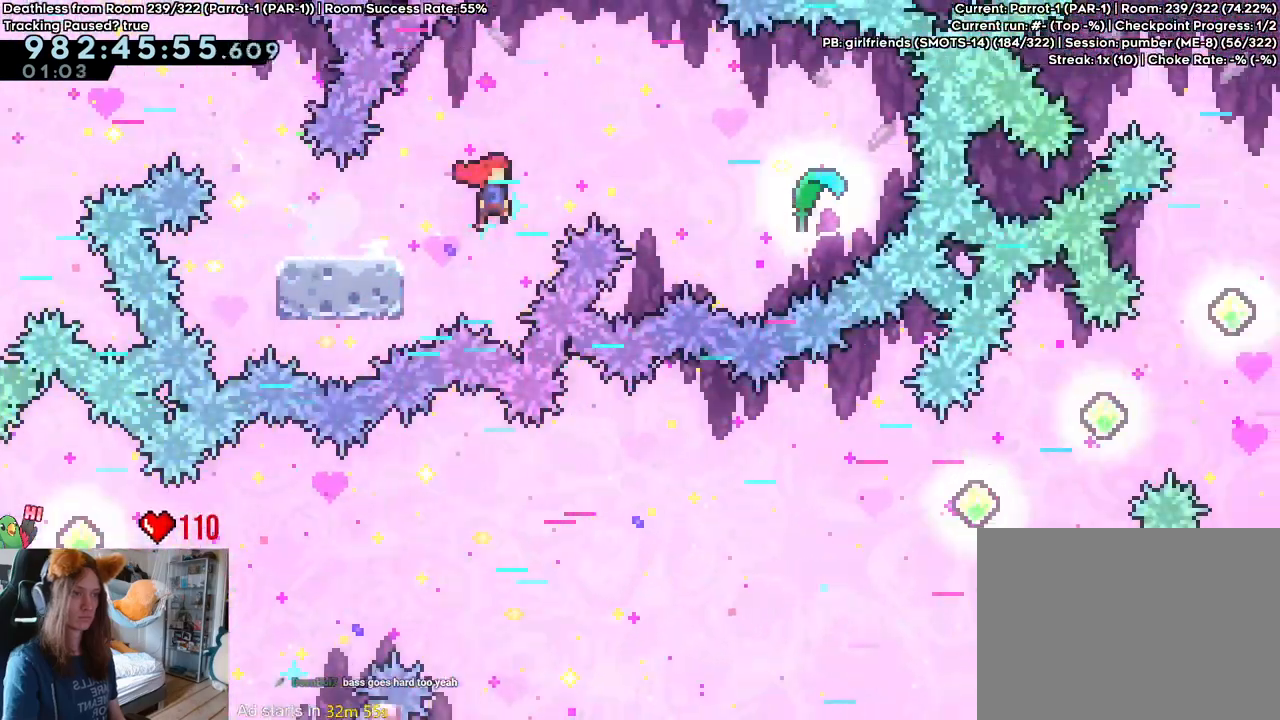
{"dt_ms": 500, "buttons": [], "left_stick": "up", "right_stick": "center", "events": [[150, "Y", "down"], [300, "Y", "up"], [317, "B", "up"], [383, "left_stick", "up"]]}
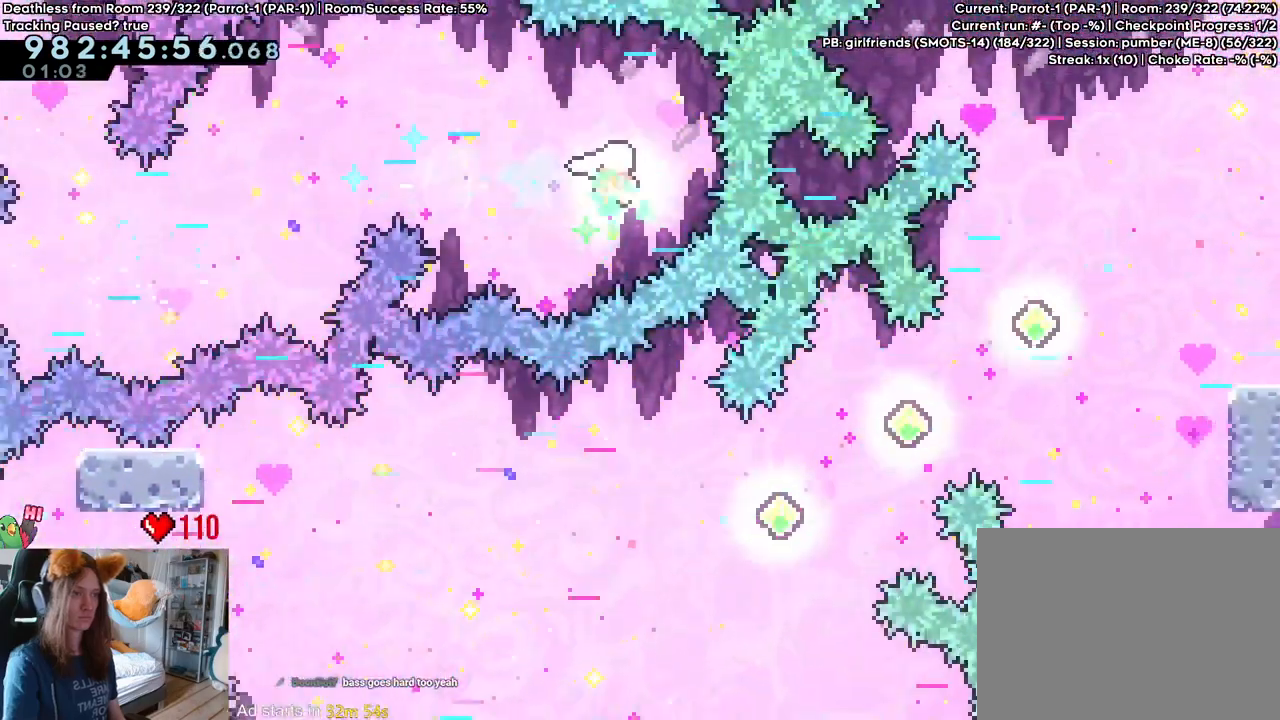
{"dt_ms": 500, "buttons": [], "left_stick": "up", "right_stick": "center", "events": []}
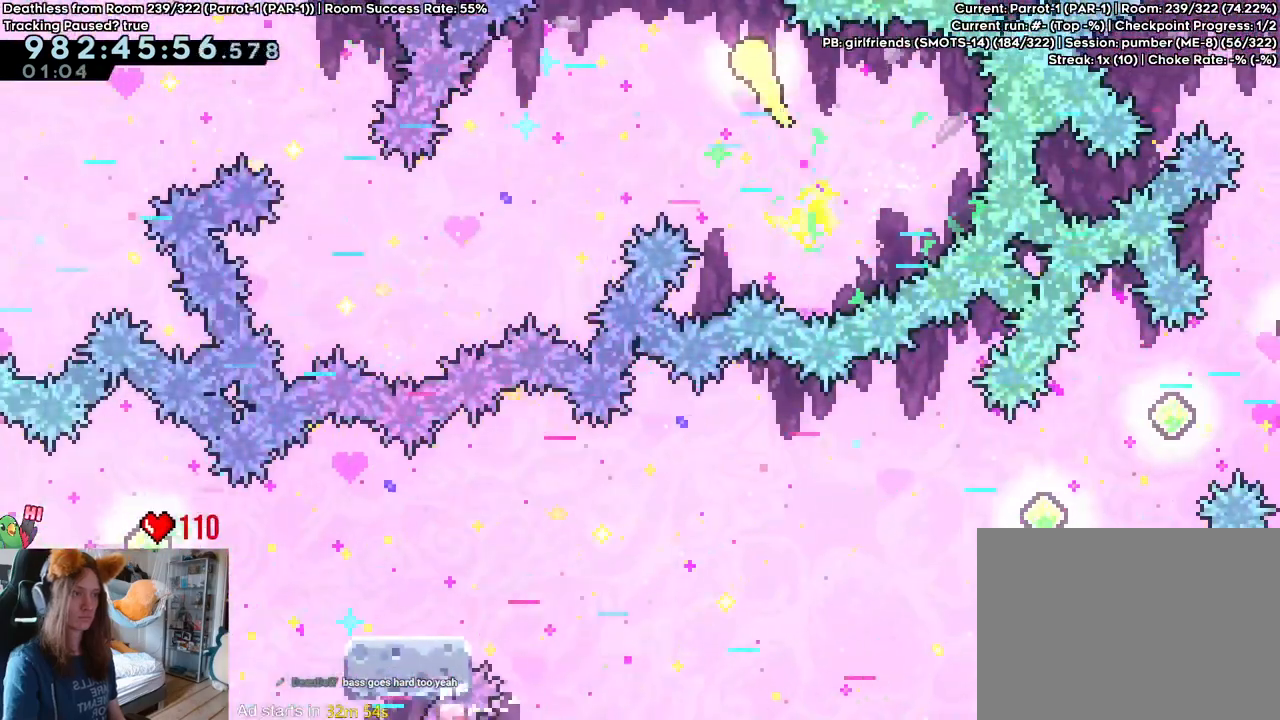
{"dt_ms": 500, "buttons": [], "left_stick": "up-right", "right_stick": "center", "events": [[50, "left_stick", "up-right"]]}
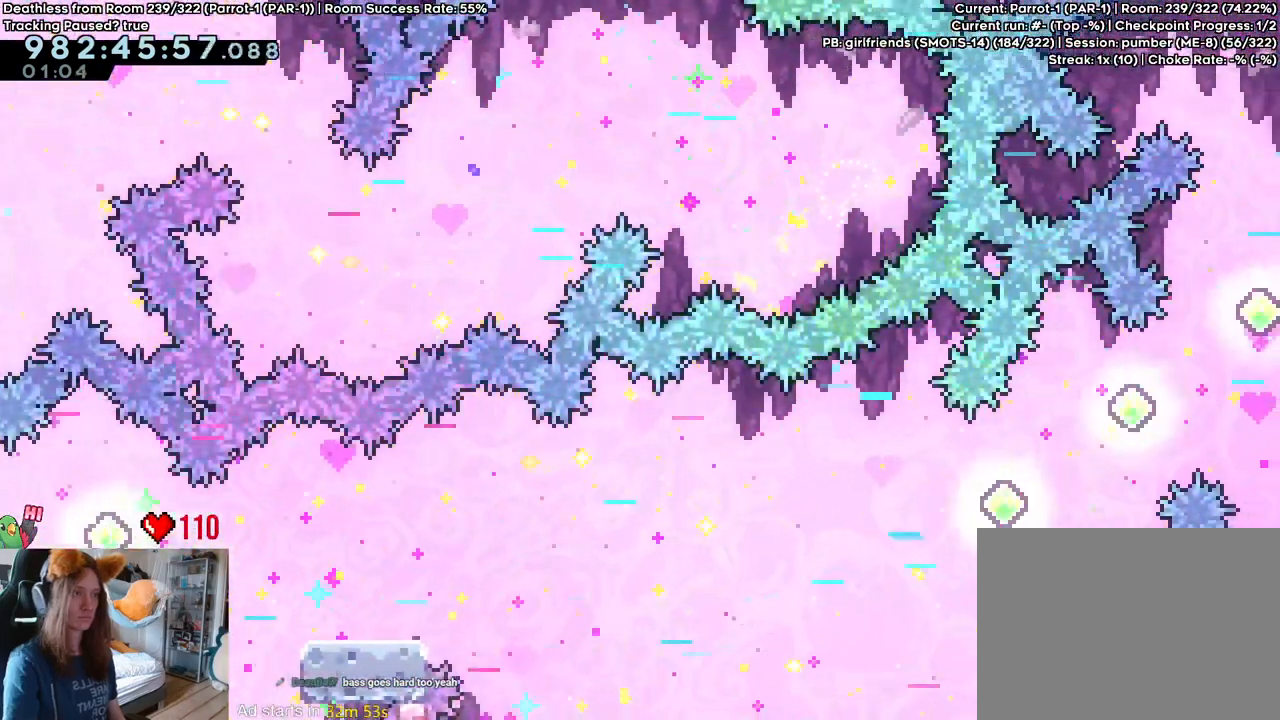
{"dt_ms": 500, "buttons": [], "left_stick": "right", "right_stick": "center", "events": [[350, "DPAD_UP", "down"], [350, "left_stick", "right"], [367, "DPAD_RIGHT", "down"], [367, "DPAD_UP", "up"], [500, "DPAD_RIGHT", "up"]]}
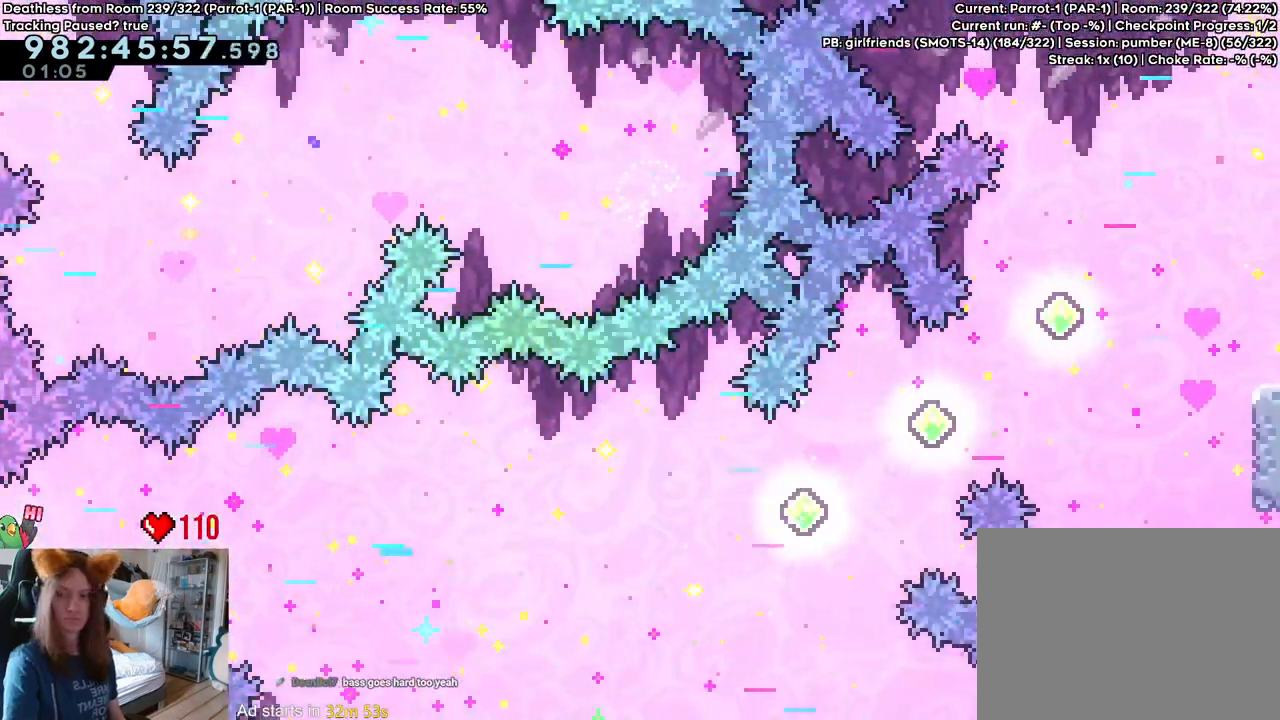
{"dt_ms": 500, "buttons": [], "left_stick": "right", "right_stick": "center", "events": []}
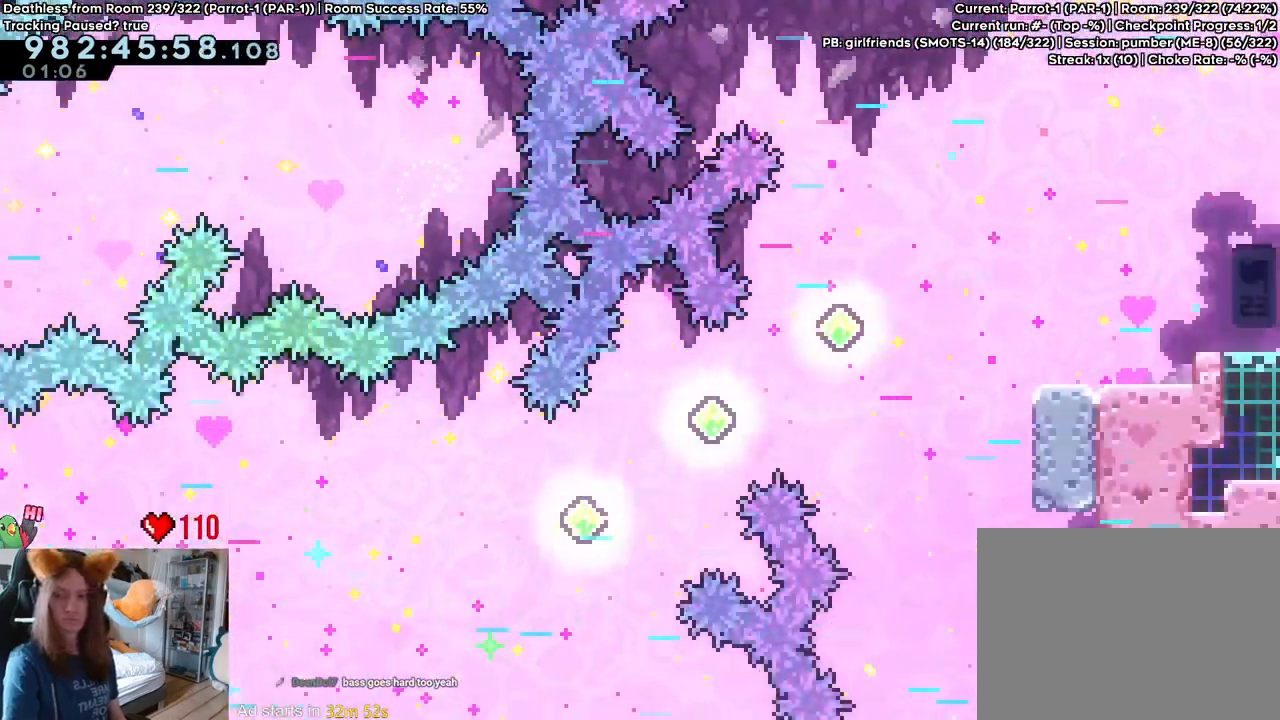
{"dt_ms": 1000, "buttons": [], "left_stick": "right", "right_stick": "center"}
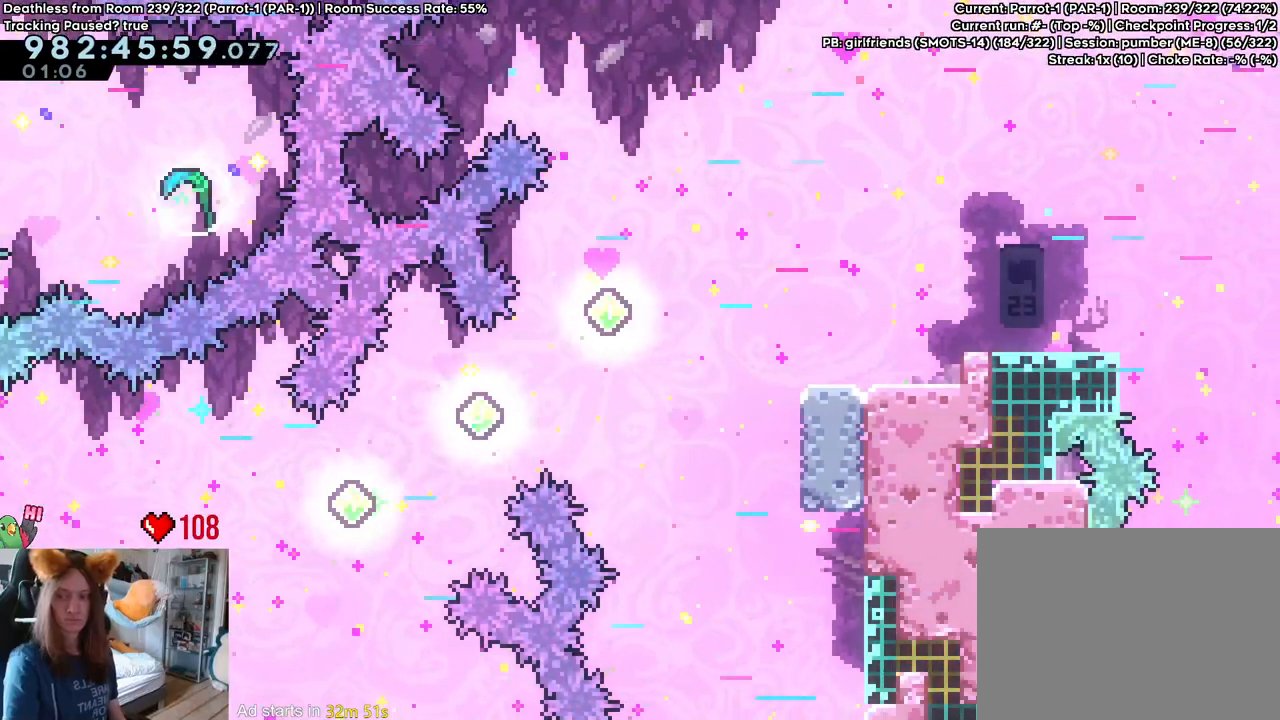
{"dt_ms": 500, "buttons": [], "left_stick": "right", "right_stick": "center", "events": []}
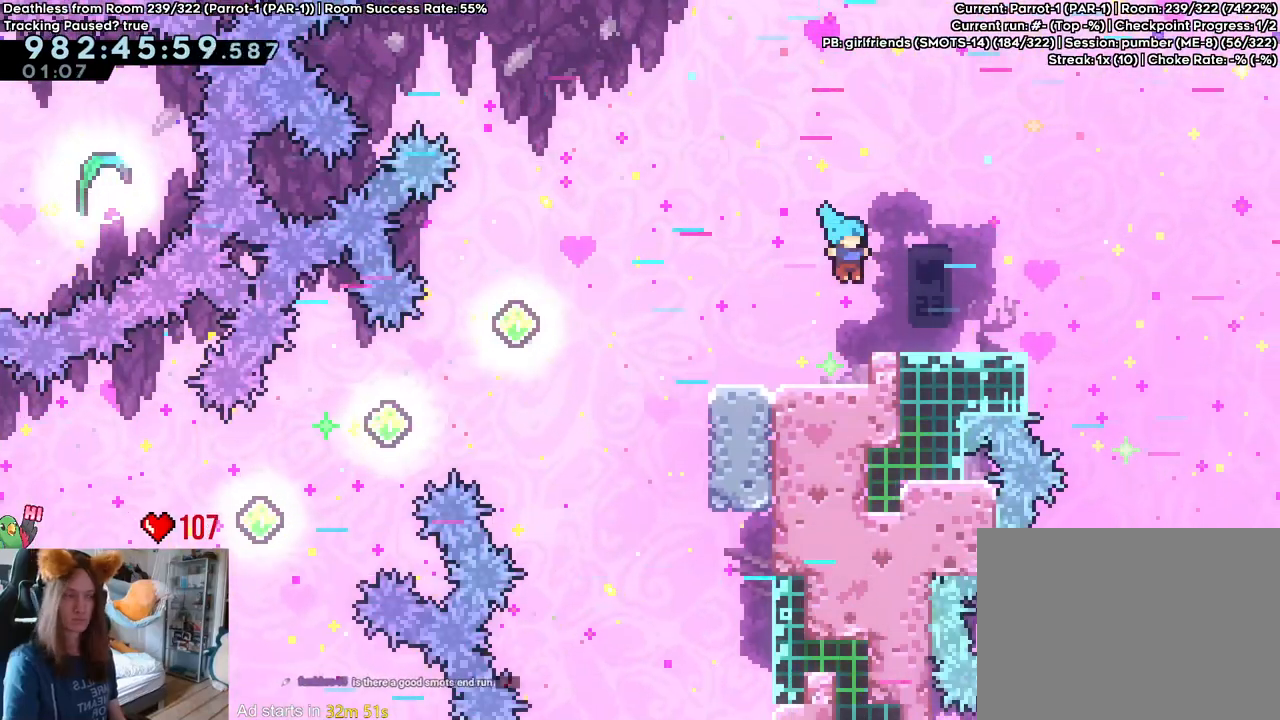
{"dt_ms": 500, "buttons": [], "left_stick": "right", "right_stick": "center", "events": []}
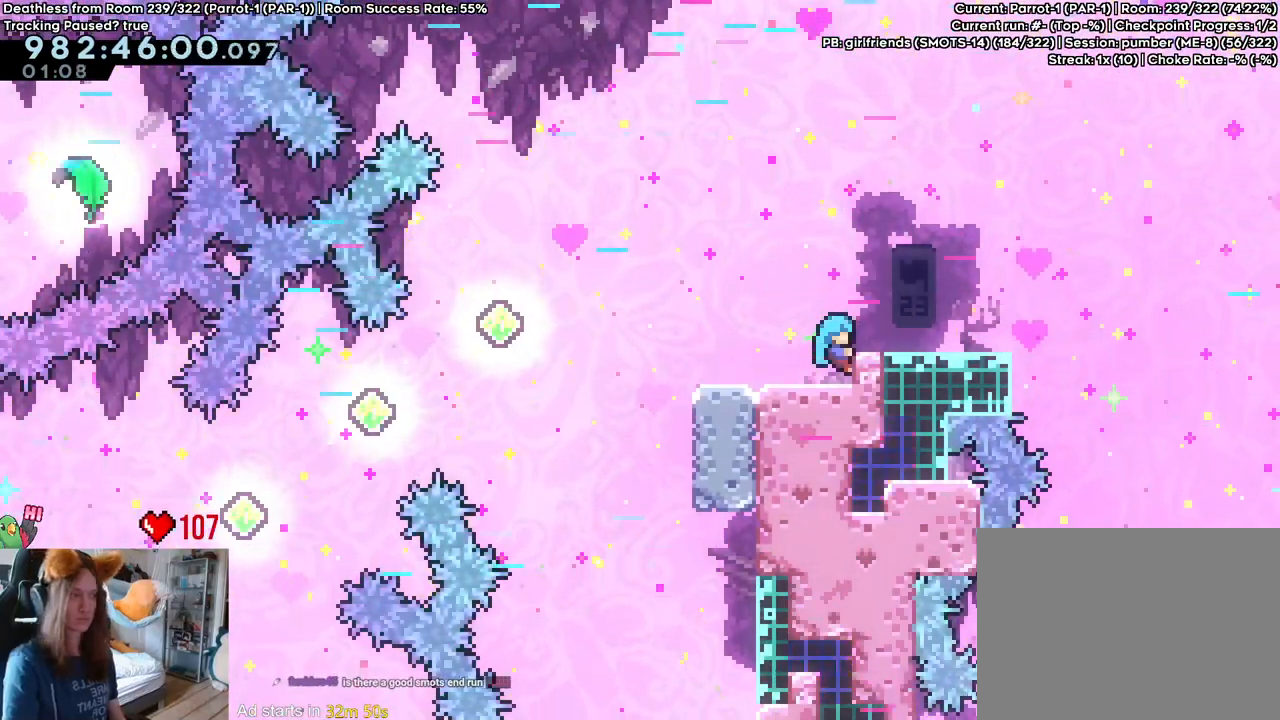
{"dt_ms": 500, "buttons": [], "left_stick": "center", "right_stick": "center", "events": [[50, "left_stick", "center"]]}